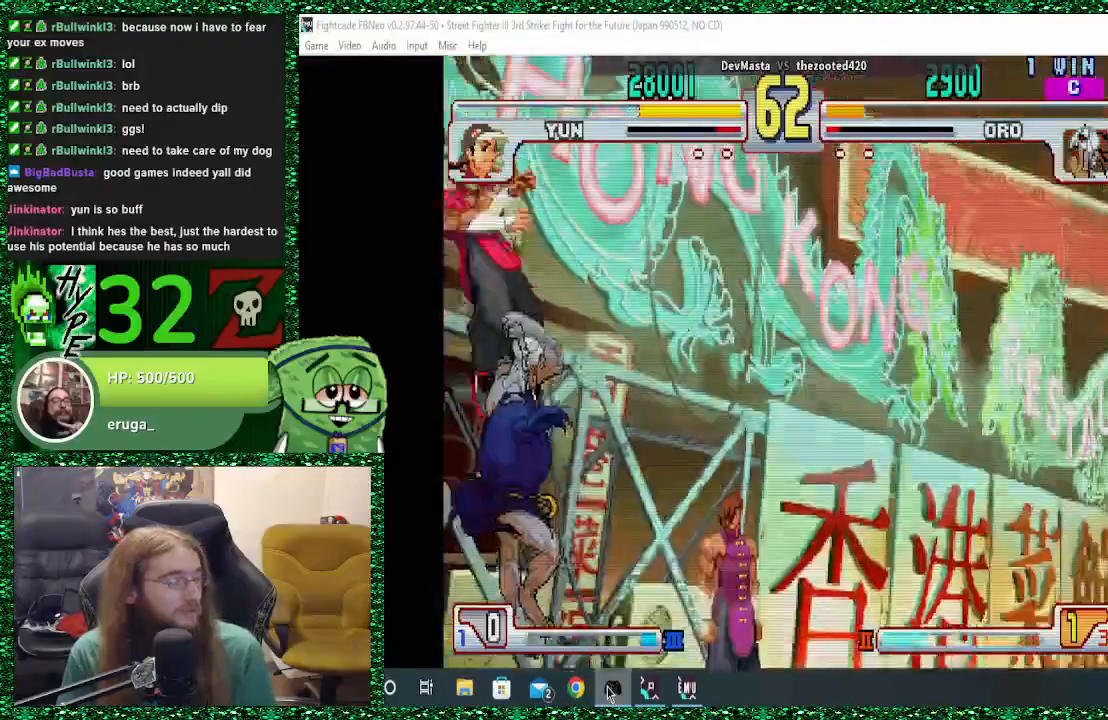
Gameplay with a controller (arcade stick); each line is a JSON object with the inputs held at the frame after it. "events" lists button and stick changes between this image and that frame as [ms after this image, input, new state], when the widget could be followed in between. Not read: L3 R3.
{"buttons": [], "left_stick": "right", "events": [[133, "left_stick", "right"], [233, "left_stick", "center"], [333, "left_stick", "right"], [433, "left_stick", "center"], [500, "left_stick", "right"]]}
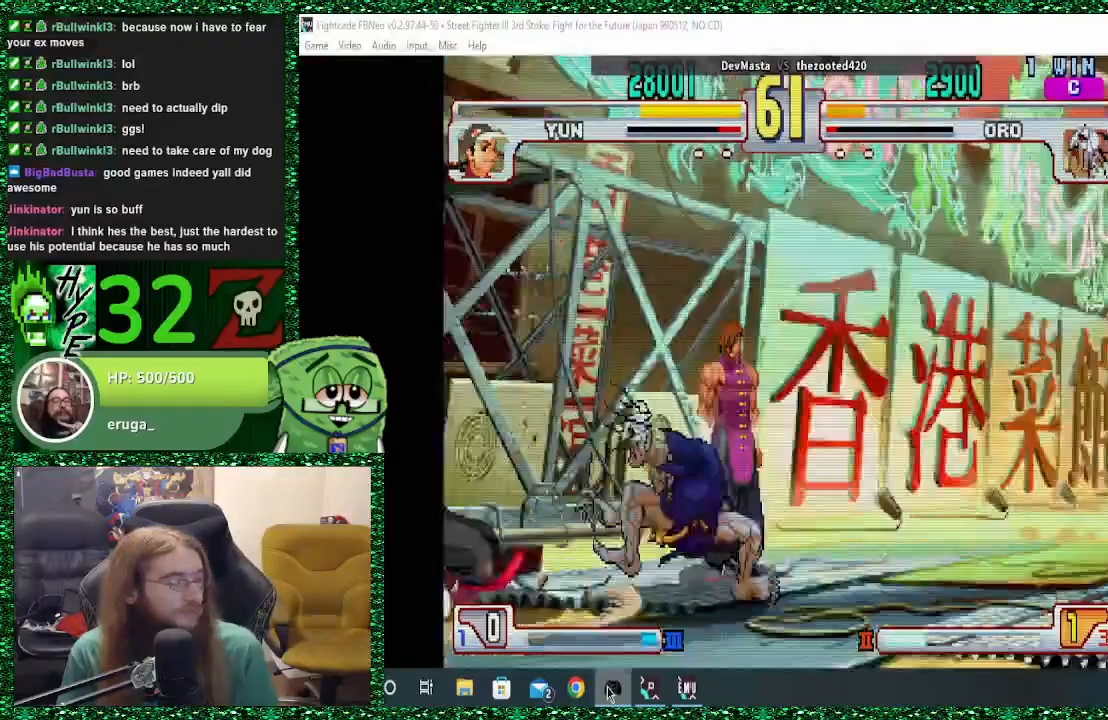
{"buttons": [], "left_stick": "center", "events": [[100, "left_stick", "center"], [233, "left_stick", "left"], [467, "left_stick", "center"]]}
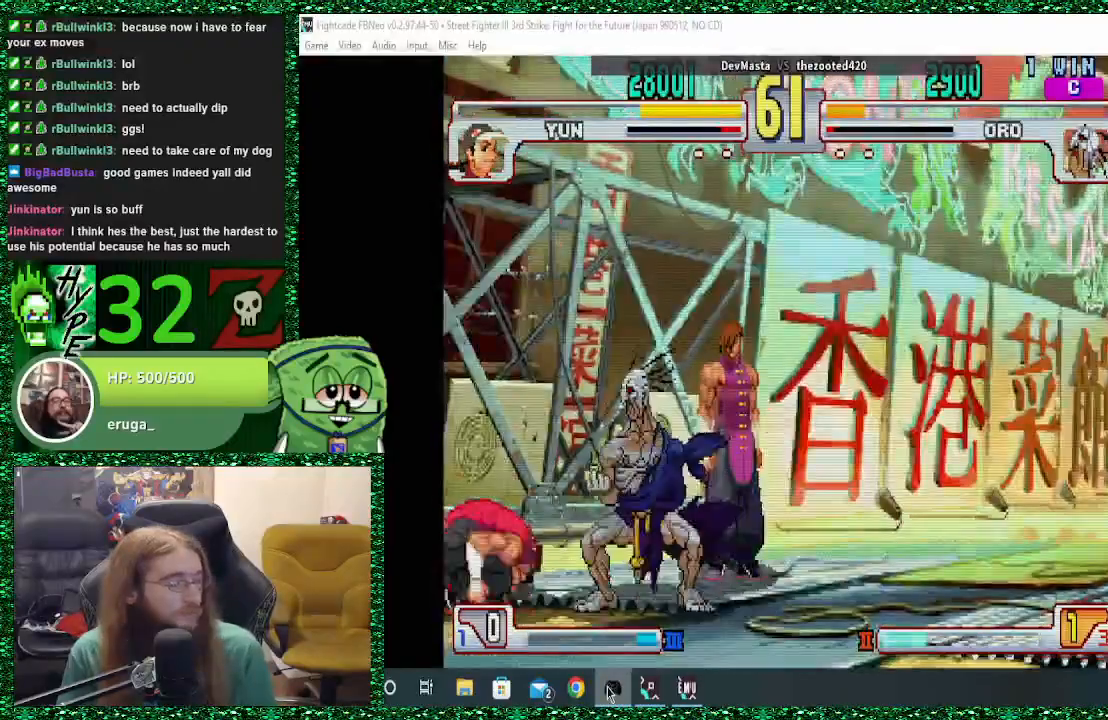
{"buttons": [], "left_stick": "right", "events": [[67, "R1", "down"], [133, "R1", "up"], [333, "left_stick", "right"]]}
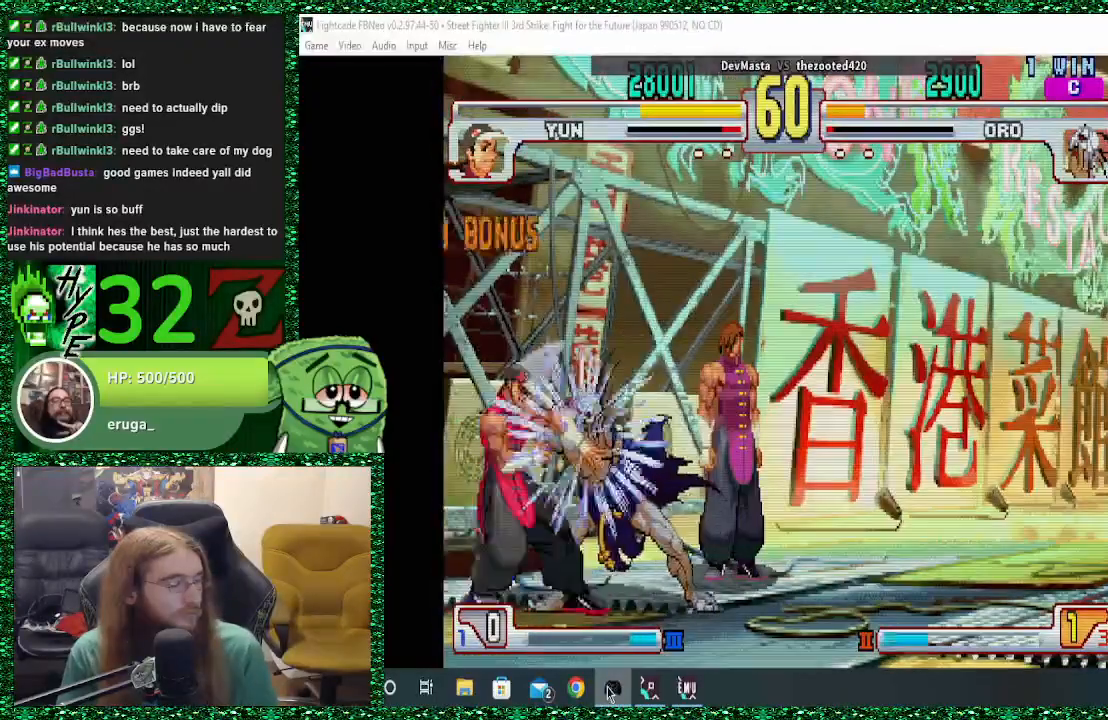
{"buttons": [], "left_stick": "down-right", "events": [[333, "left_stick", "down-right"]]}
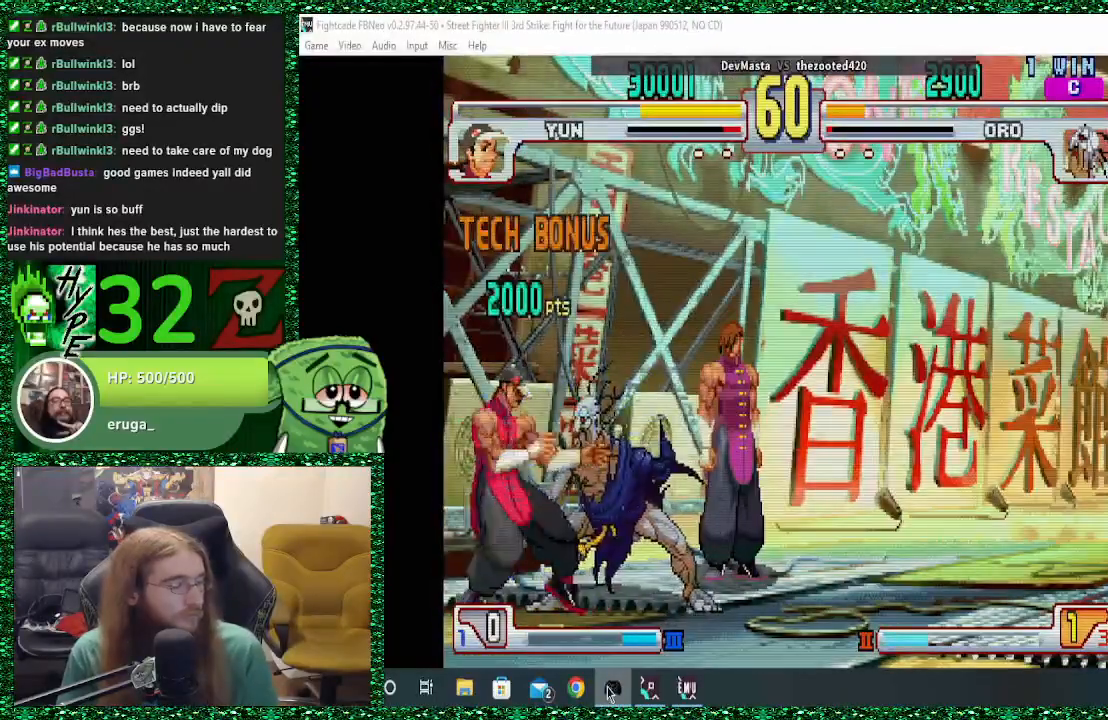
{"buttons": [], "left_stick": "down-right", "events": [[133, "R1", "down"], [133, "SQUARE", "down"], [133, "TRIANGLE", "down"], [267, "TRIANGLE", "up"], [300, "R1", "up"], [333, "SQUARE", "up"]]}
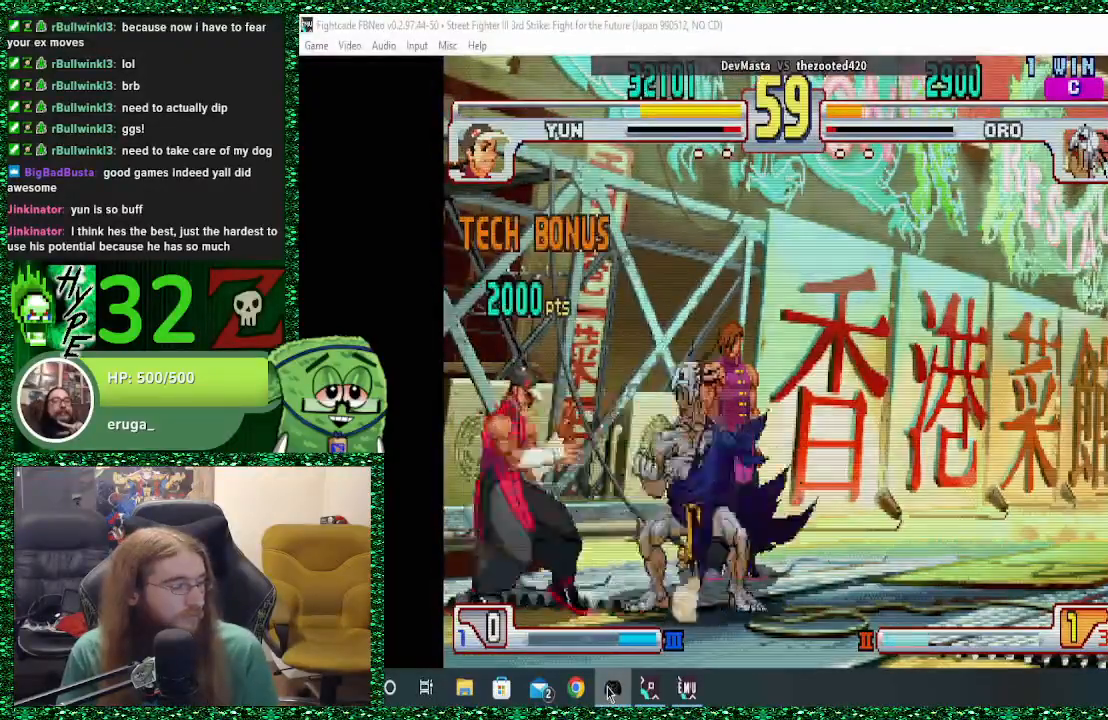
{"buttons": [], "left_stick": "down-right", "events": [[167, "R1", "down"], [167, "TRIANGLE", "down"], [233, "TRIANGLE", "up"], [300, "R1", "up"]]}
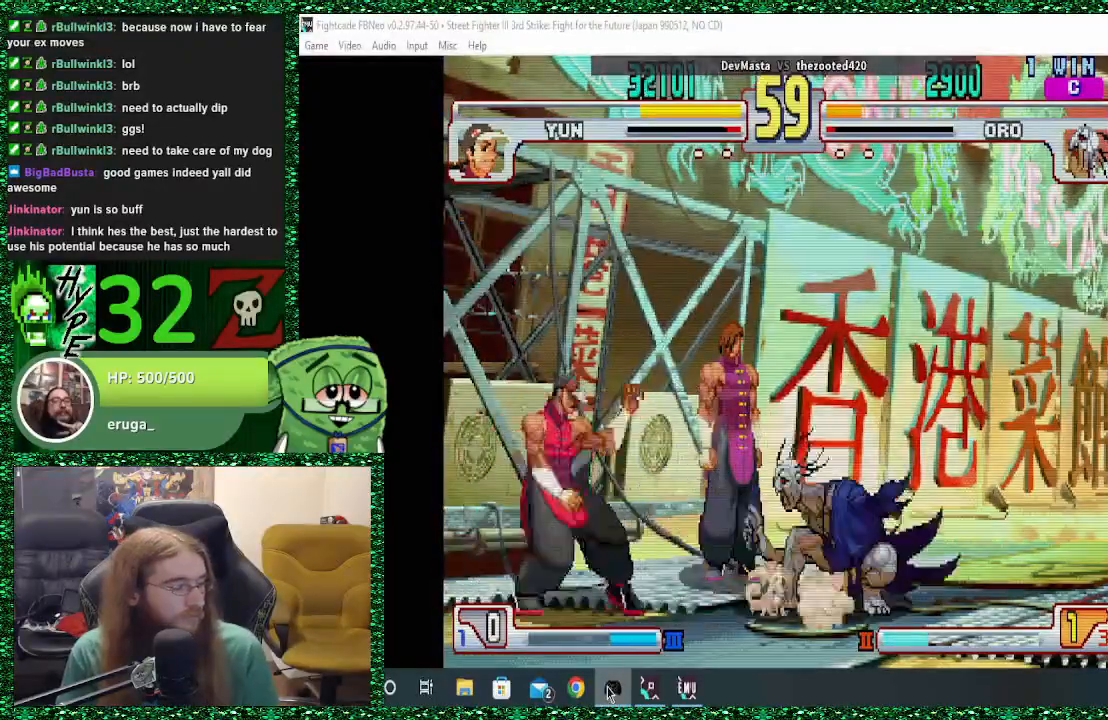
{"buttons": [], "left_stick": "center", "events": [[267, "R1", "down"], [267, "SQUARE", "down"], [267, "TRIANGLE", "down"], [267, "left_stick", "up-left"], [333, "SQUARE", "up"], [333, "left_stick", "center"], [367, "R1", "up"], [367, "TRIANGLE", "up"]]}
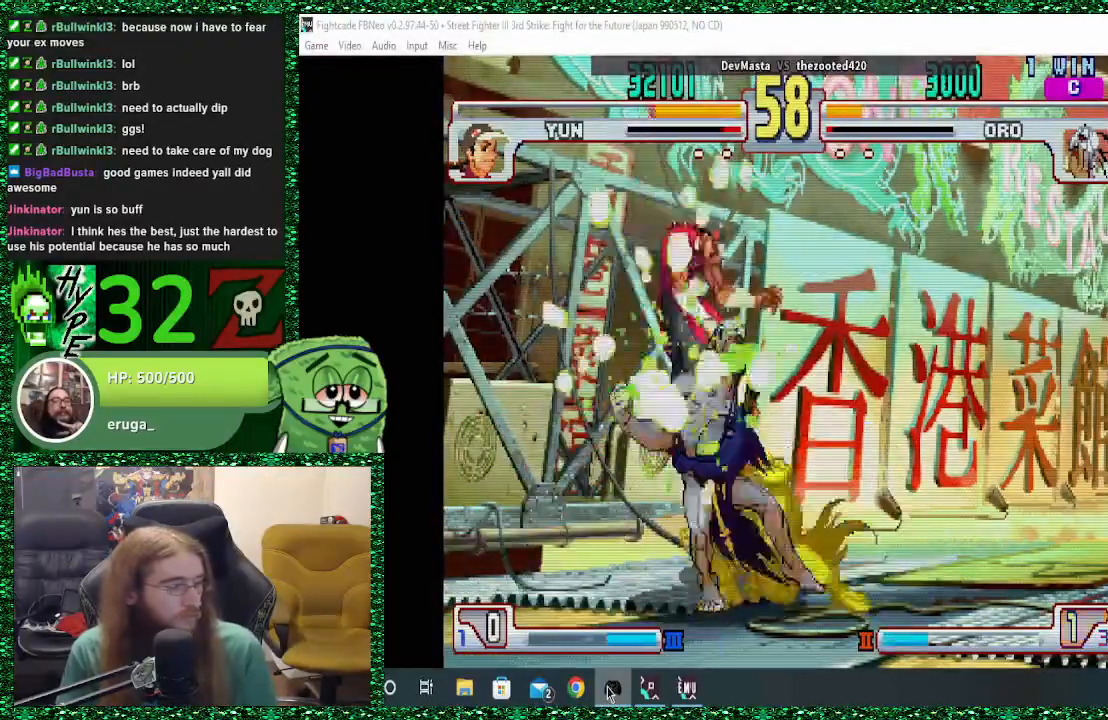
{"buttons": [], "left_stick": "center", "events": []}
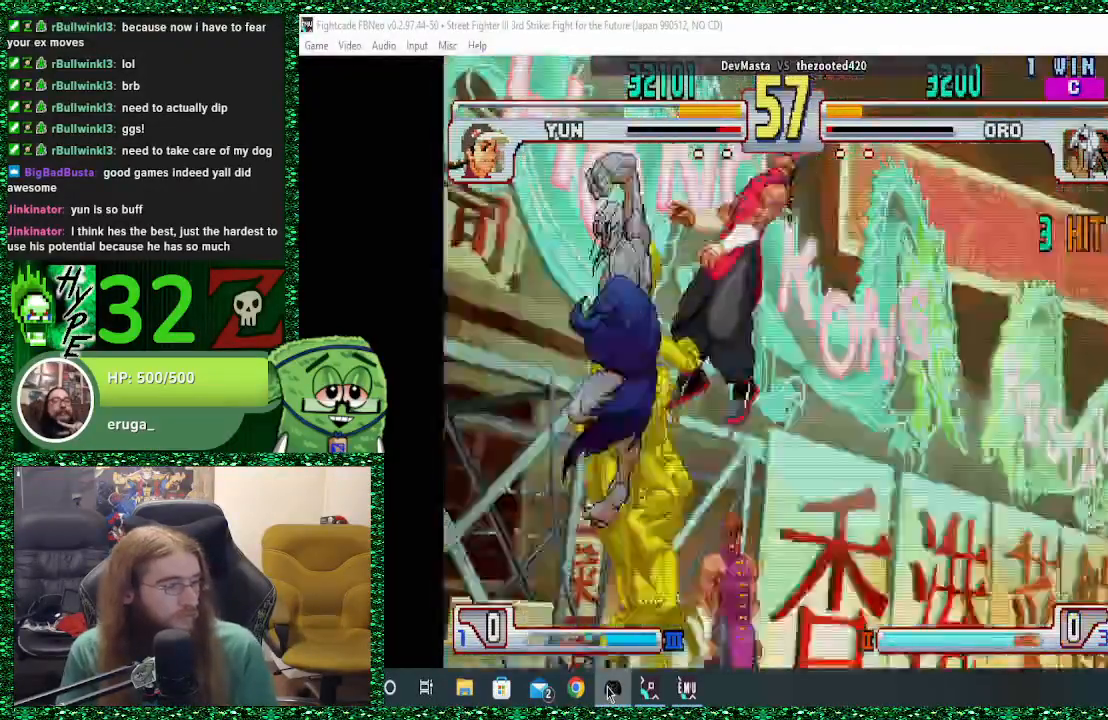
{"buttons": [], "left_stick": "center", "events": []}
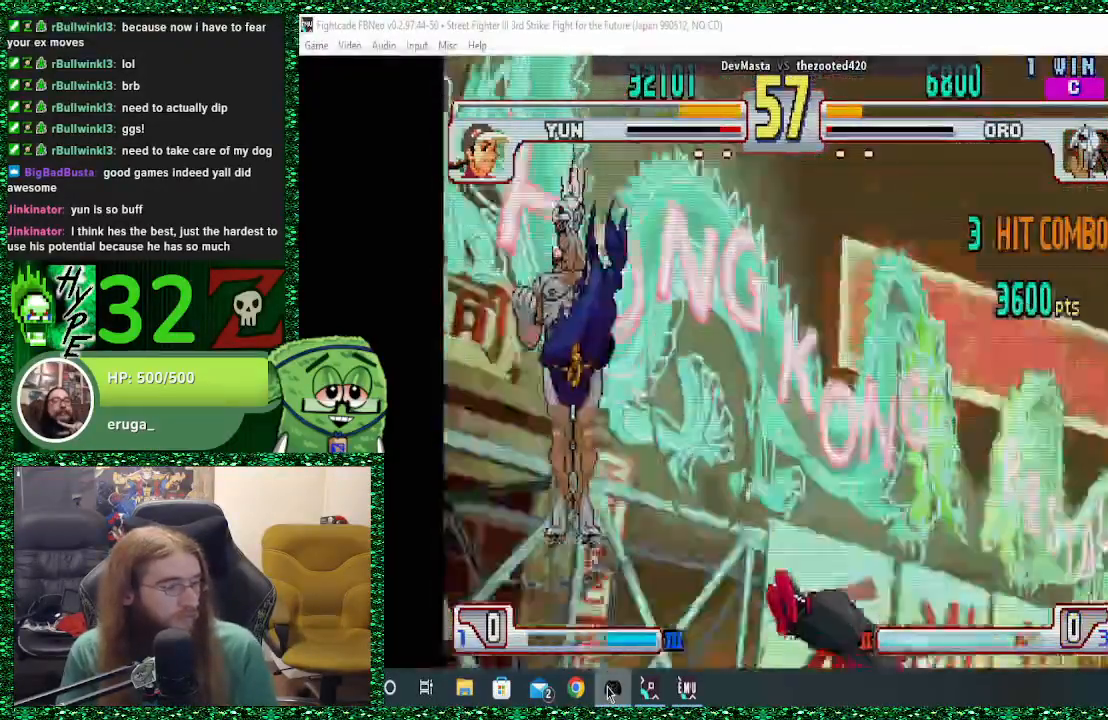
{"buttons": [], "left_stick": "right", "events": [[233, "left_stick", "right"], [300, "left_stick", "center"], [367, "left_stick", "right"]]}
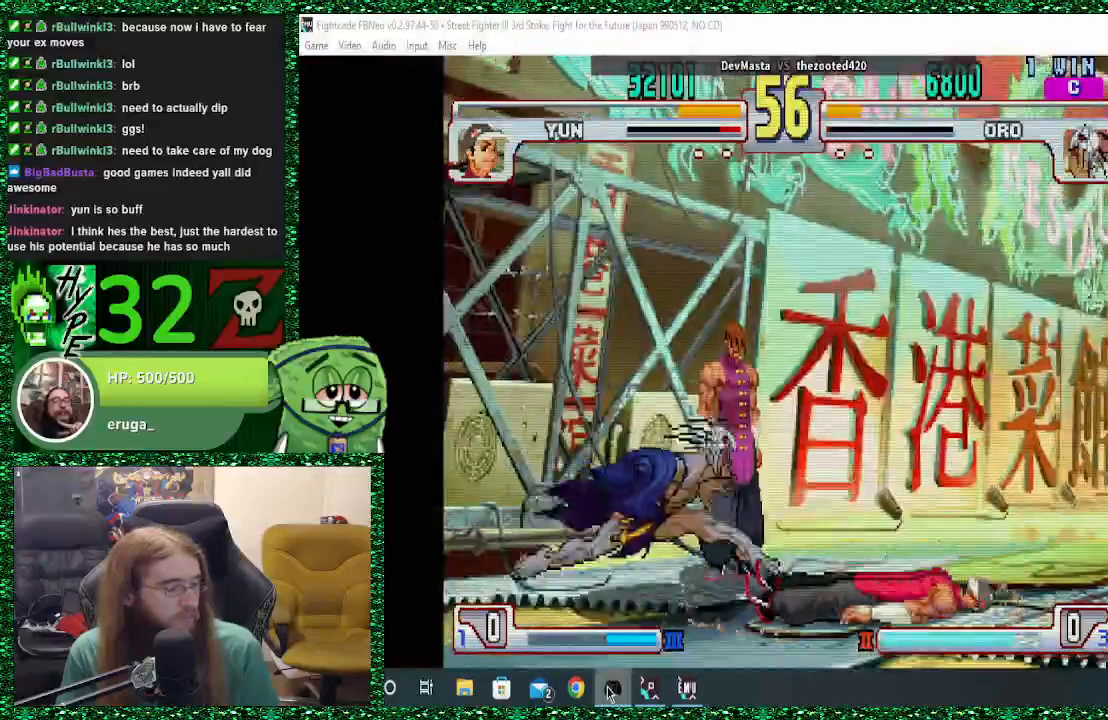
{"buttons": [], "left_stick": "down-right", "events": [[467, "left_stick", "down-right"]]}
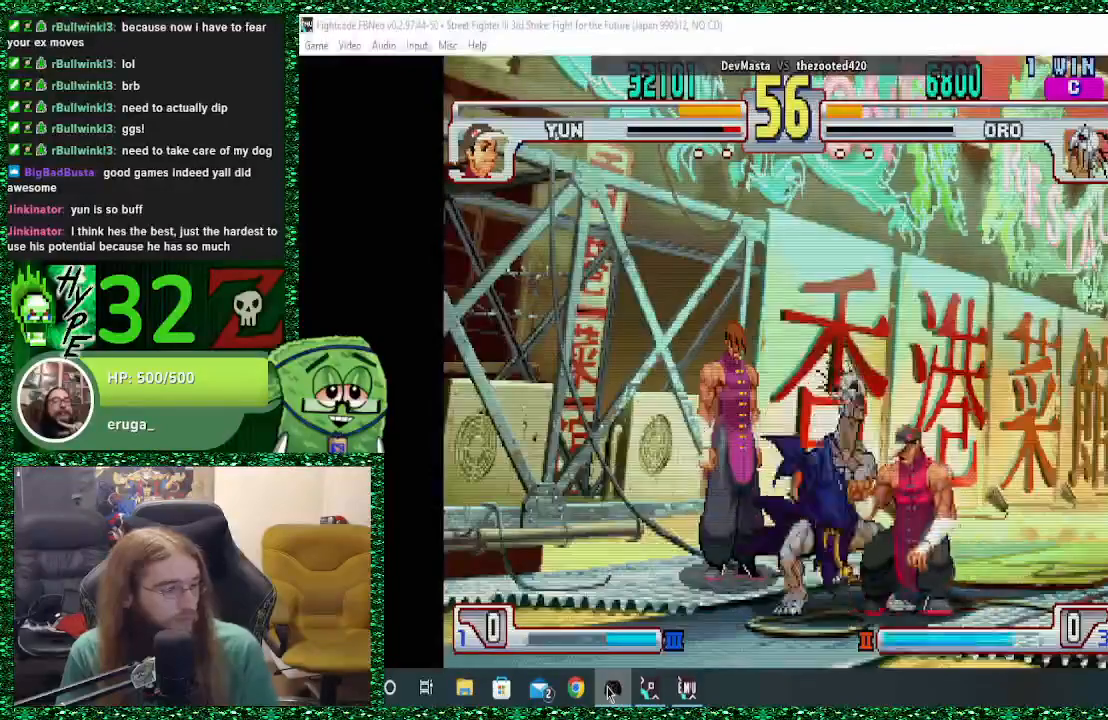
{"buttons": ["R1"], "left_stick": "down-left", "events": [[33, "CIRCLE", "down"], [33, "left_stick", "down-left"], [100, "left_stick", "left"], [133, "CIRCLE", "up"], [167, "R1", "down"], [233, "R1", "up"], [333, "R1", "down"], [400, "R1", "up"], [467, "R1", "down"], [467, "left_stick", "down-left"]]}
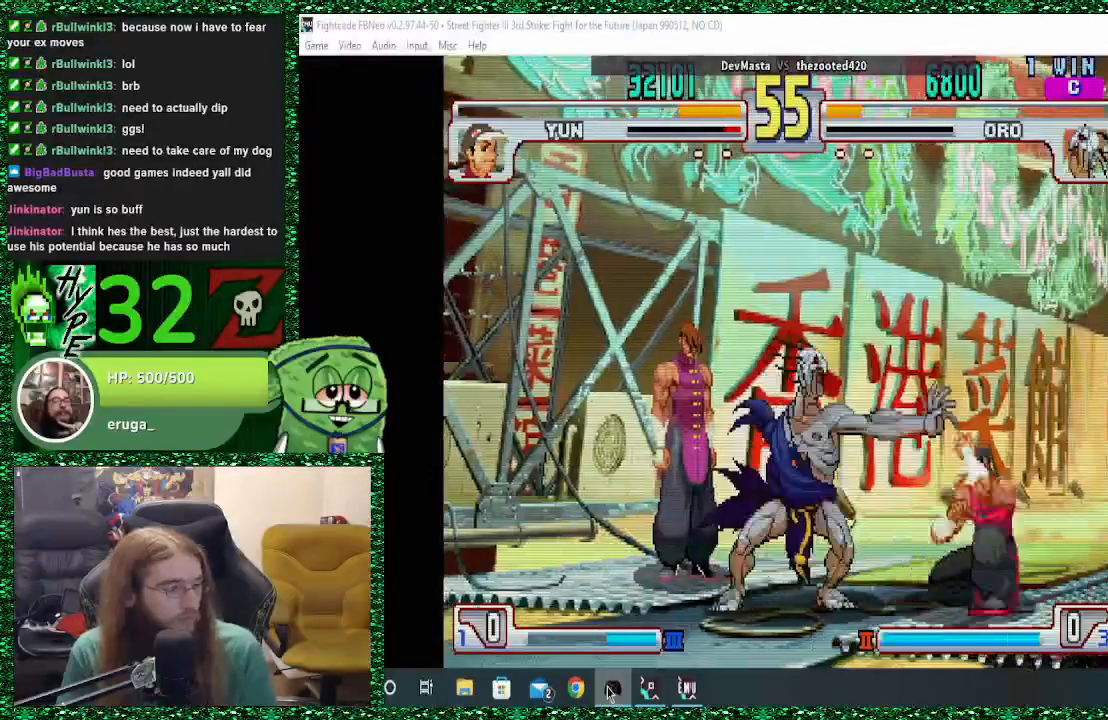
{"buttons": [], "left_stick": "down-left", "events": [[100, "R1", "up"]]}
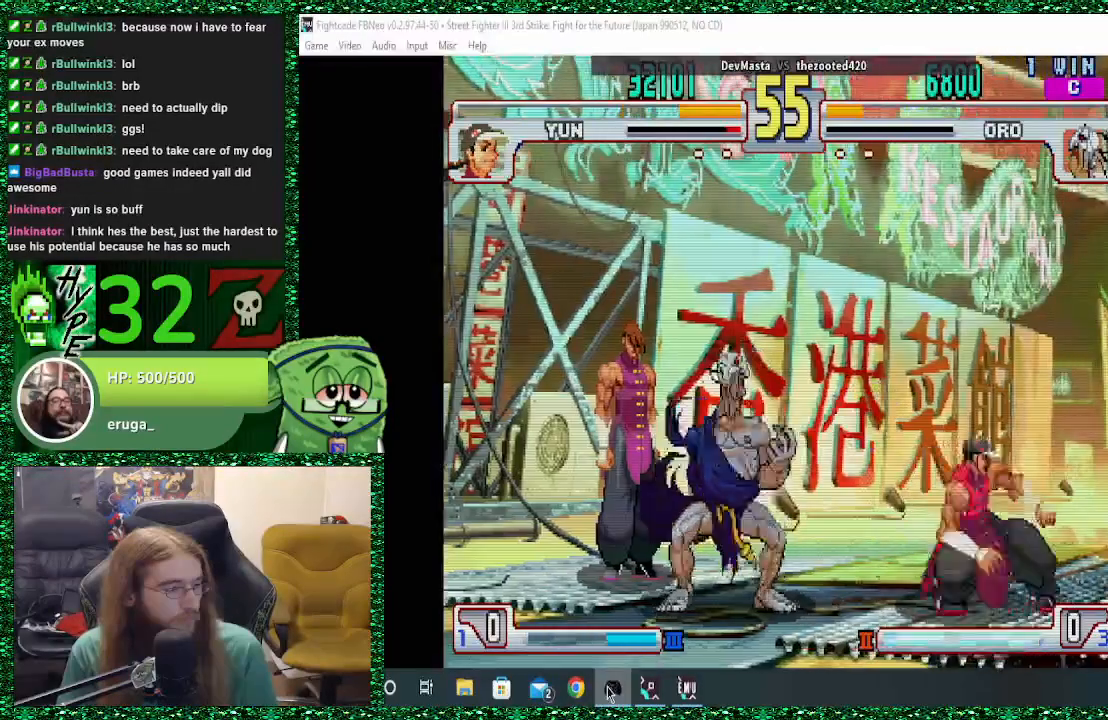
{"buttons": [], "left_stick": "down-left", "events": []}
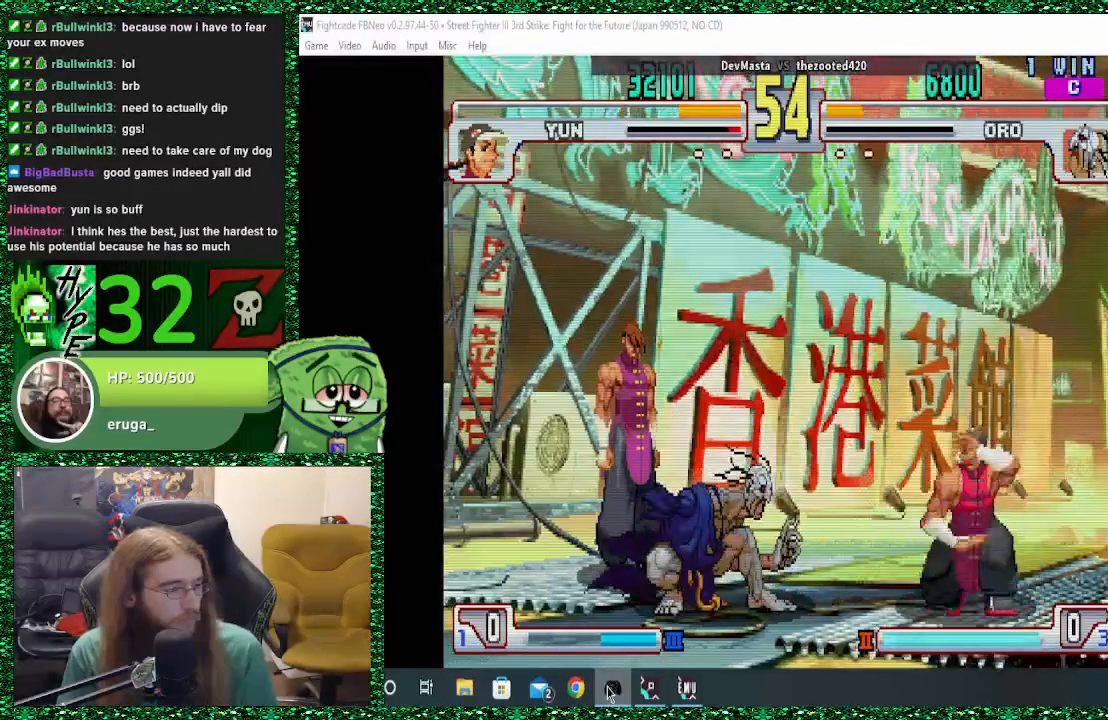
{"buttons": [], "left_stick": "down-left", "events": []}
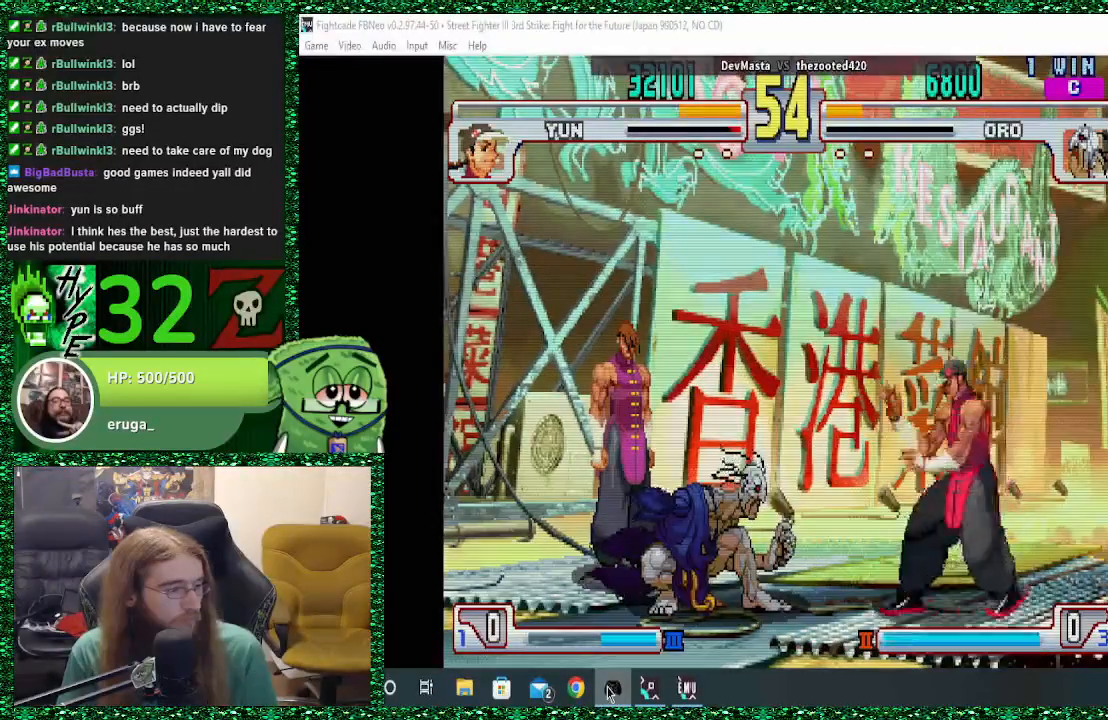
{"buttons": [], "left_stick": "down-left", "events": [[400, "SQUARE", "down"], [500, "SQUARE", "up"]]}
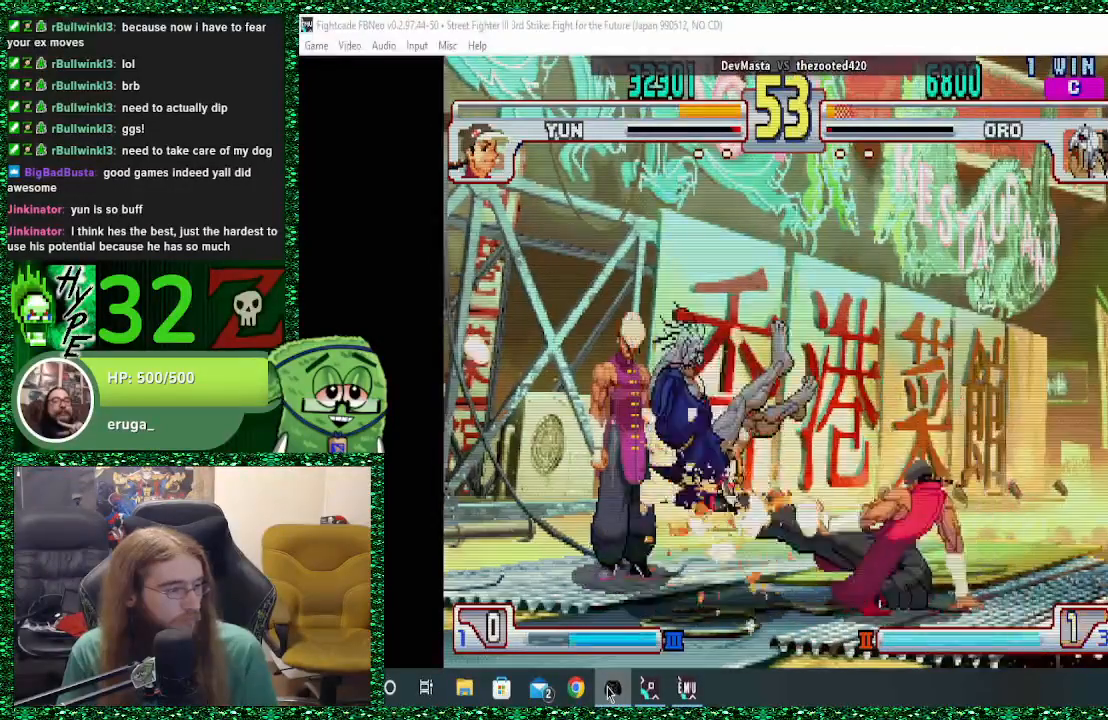
{"buttons": [], "left_stick": "down-left", "events": []}
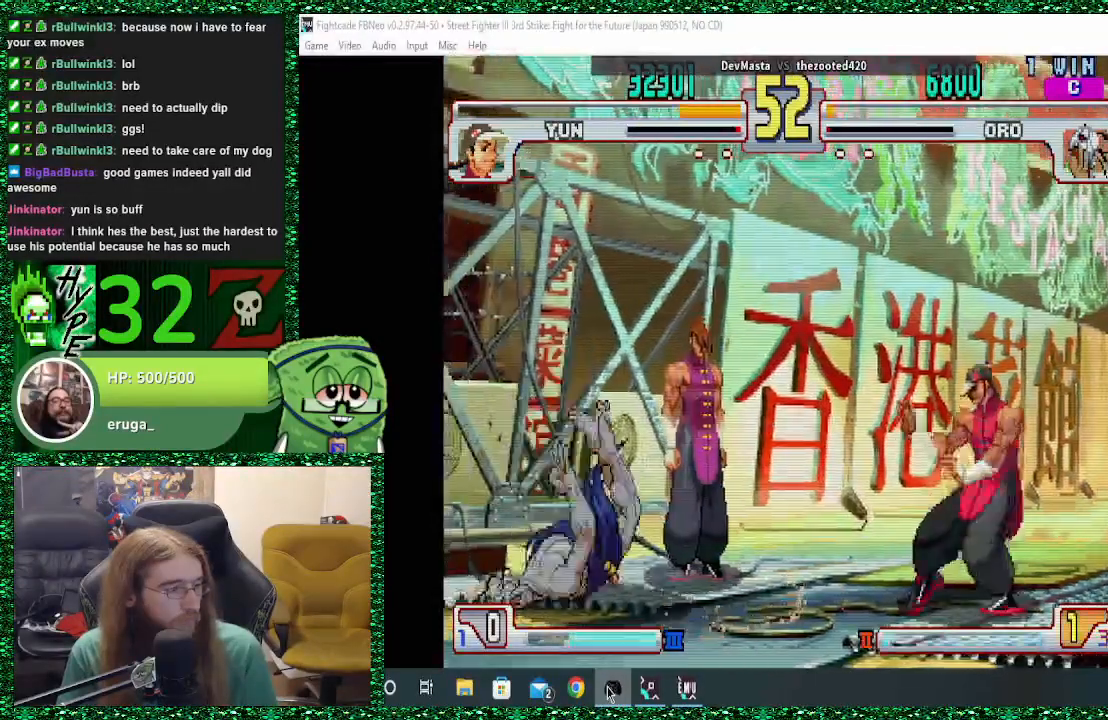
{"buttons": [], "left_stick": "down-left", "events": []}
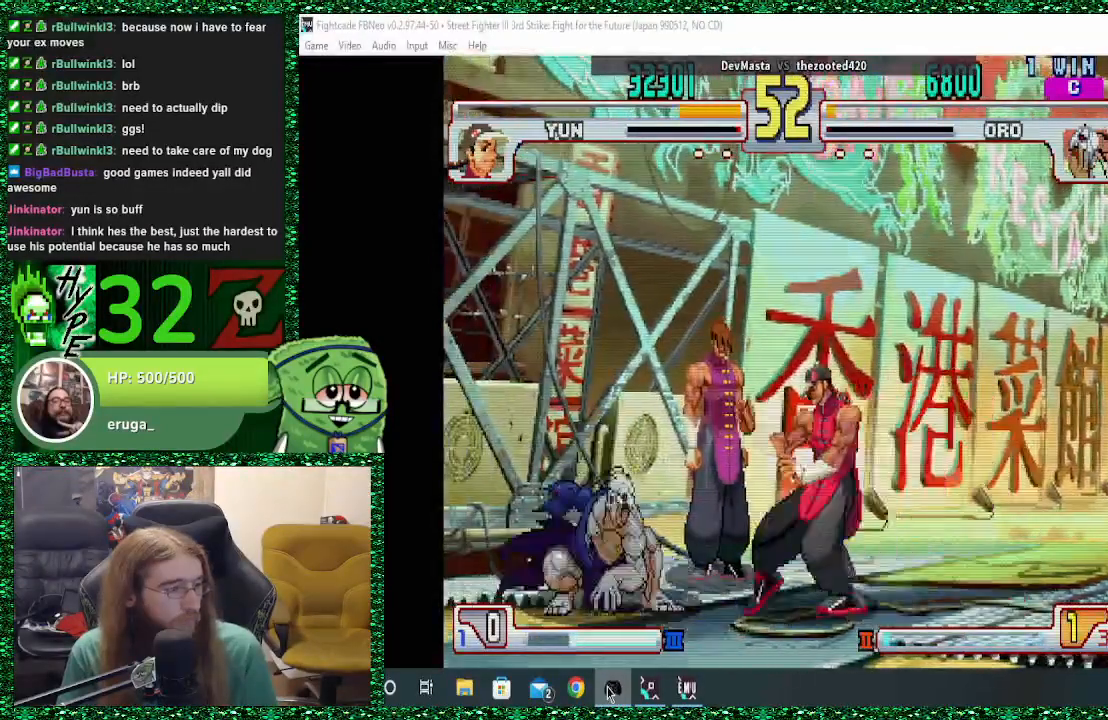
{"buttons": [], "left_stick": "down-left", "events": [[33, "left_stick", "up-left"], [67, "R1", "down"], [133, "R1", "up"], [133, "left_stick", "left"], [200, "R1", "down"], [267, "R1", "up"], [333, "left_stick", "down-left"]]}
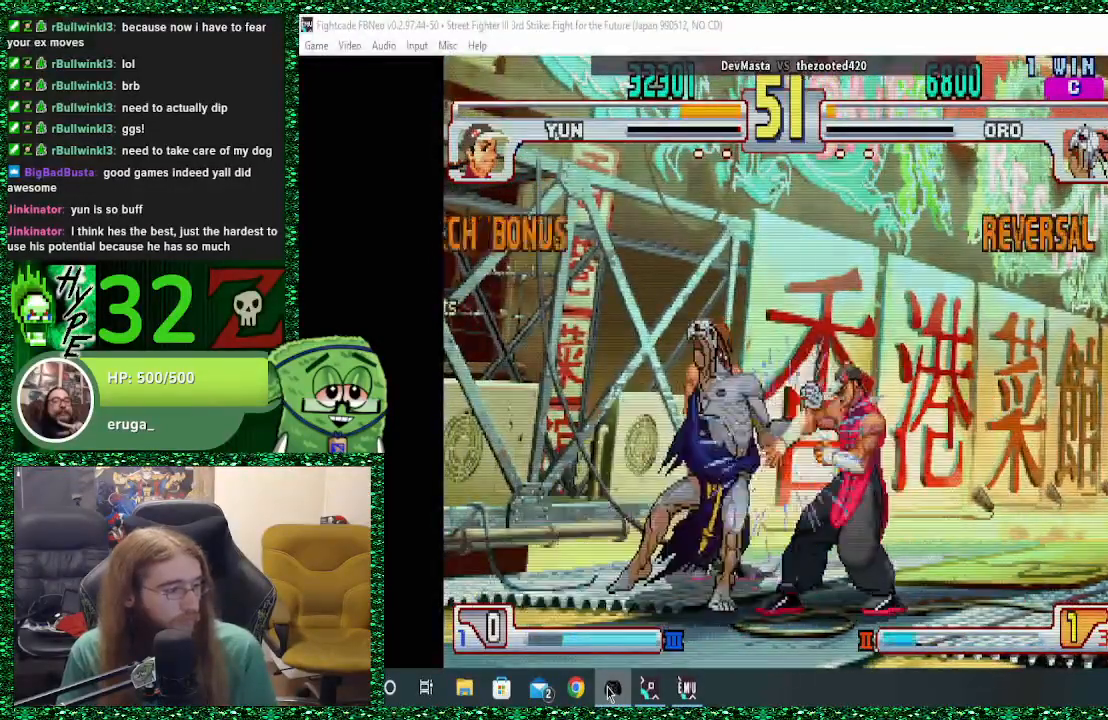
{"buttons": [], "left_stick": "left", "events": [[33, "left_stick", "left"]]}
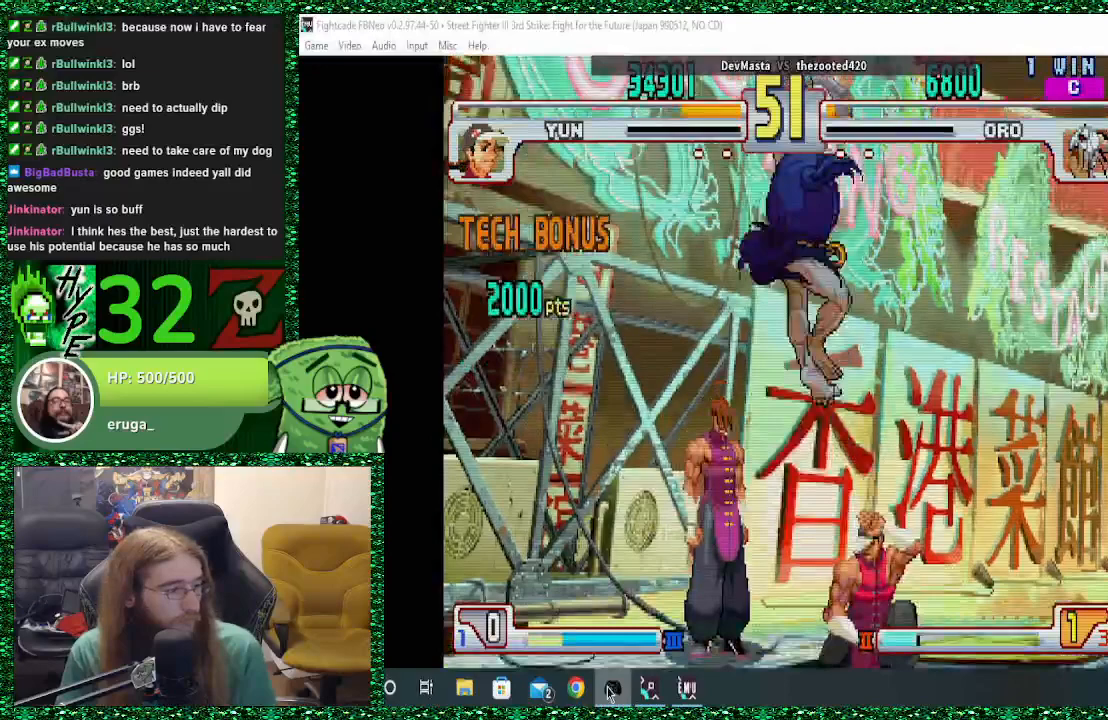
{"buttons": ["CROSS"], "left_stick": "left", "events": [[367, "CIRCLE", "down"], [367, "CROSS", "down"], [367, "SQUARE", "down"], [400, "SQUARE", "up"], [433, "CIRCLE", "up"], [433, "CROSS", "up"], [500, "CROSS", "down"]]}
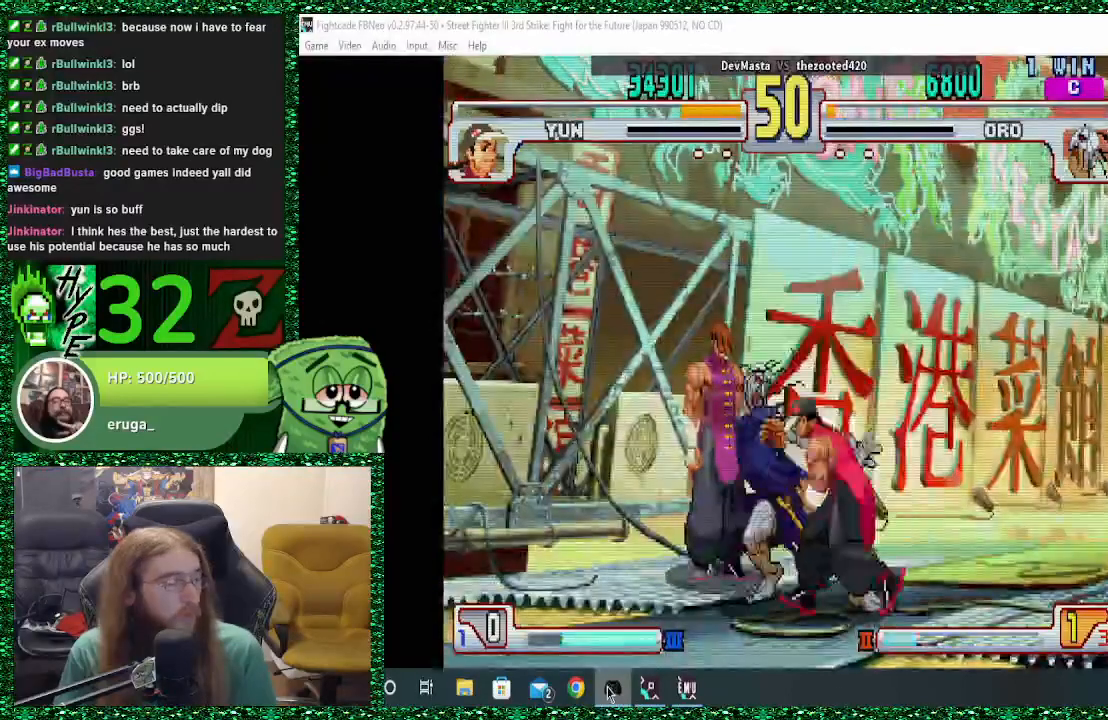
{"buttons": [], "left_stick": "down-left", "events": [[33, "CIRCLE", "down"], [67, "CIRCLE", "up"], [67, "left_stick", "down-left"], [100, "CROSS", "up"], [267, "CROSS", "down"], [367, "CROSS", "up"]]}
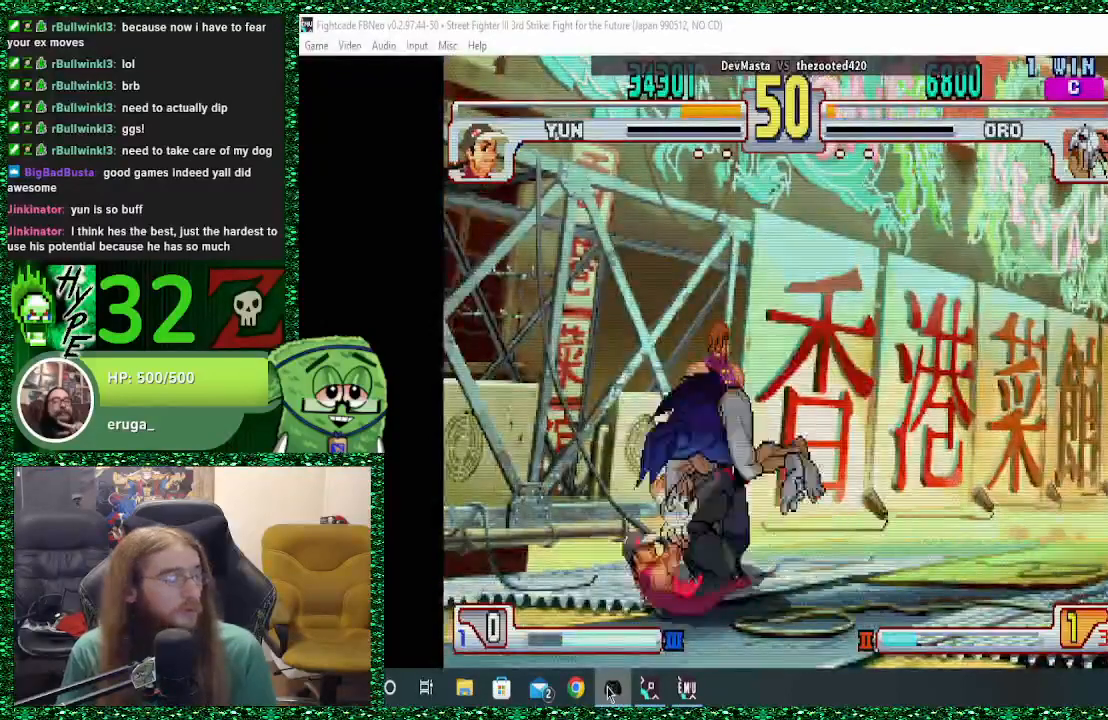
{"buttons": [], "left_stick": "center", "events": [[133, "left_stick", "center"]]}